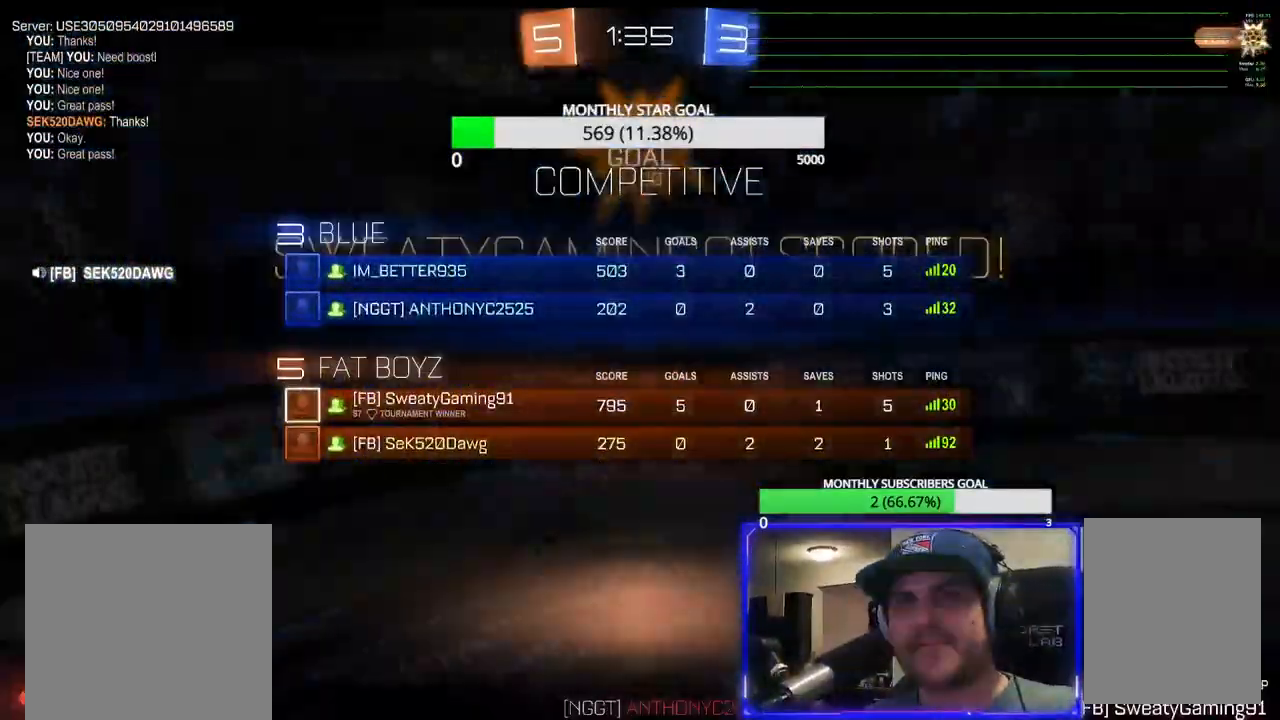
Gameplay with a controller (PlayStation layout); each line is a JSON object with the inputs held at the frame after it (dt_ms = milliseconds from this image to that frame). "events" lists button and stick changes between this image and that frame as [ms after this image, input, new state], when the widget could be followed in between. Not read: CIRCLE.
{"dt_ms": 500, "buttons": [], "left_stick": "center", "right_stick": "center"}
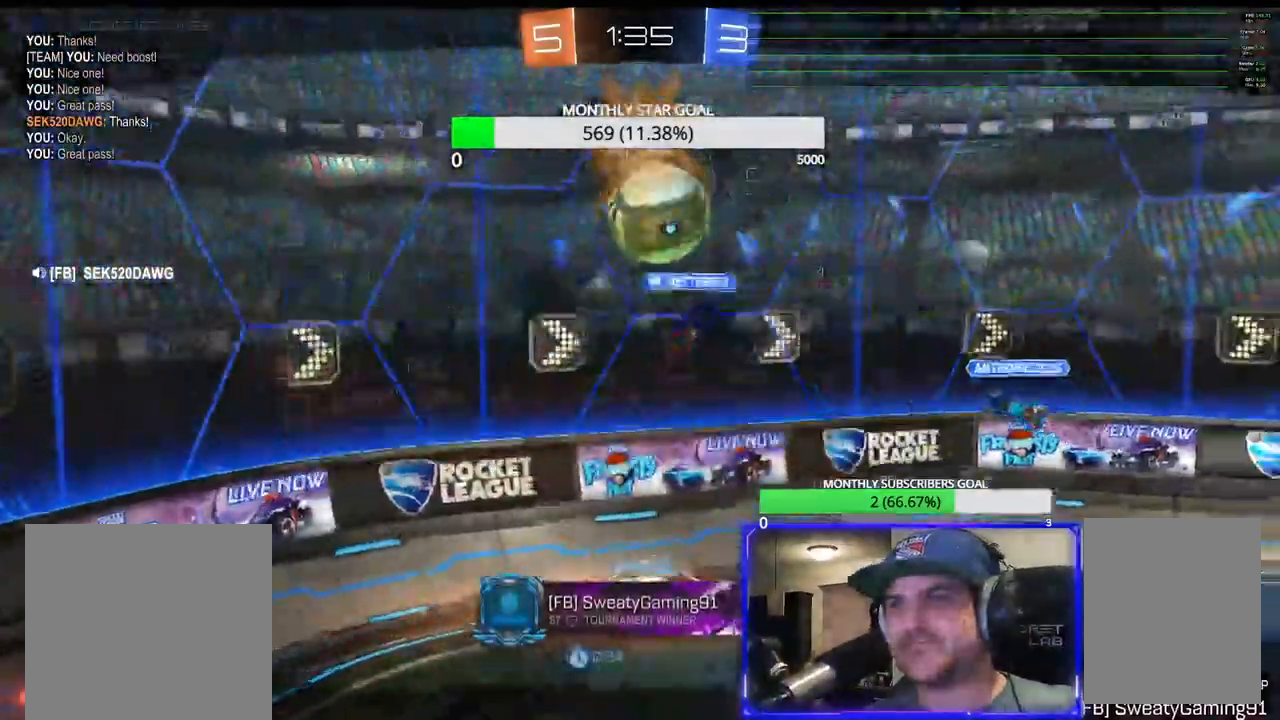
{"dt_ms": 500, "buttons": [], "left_stick": "center", "right_stick": "center", "events": [[33, "CROSS", "down"], [133, "CROSS", "up"]]}
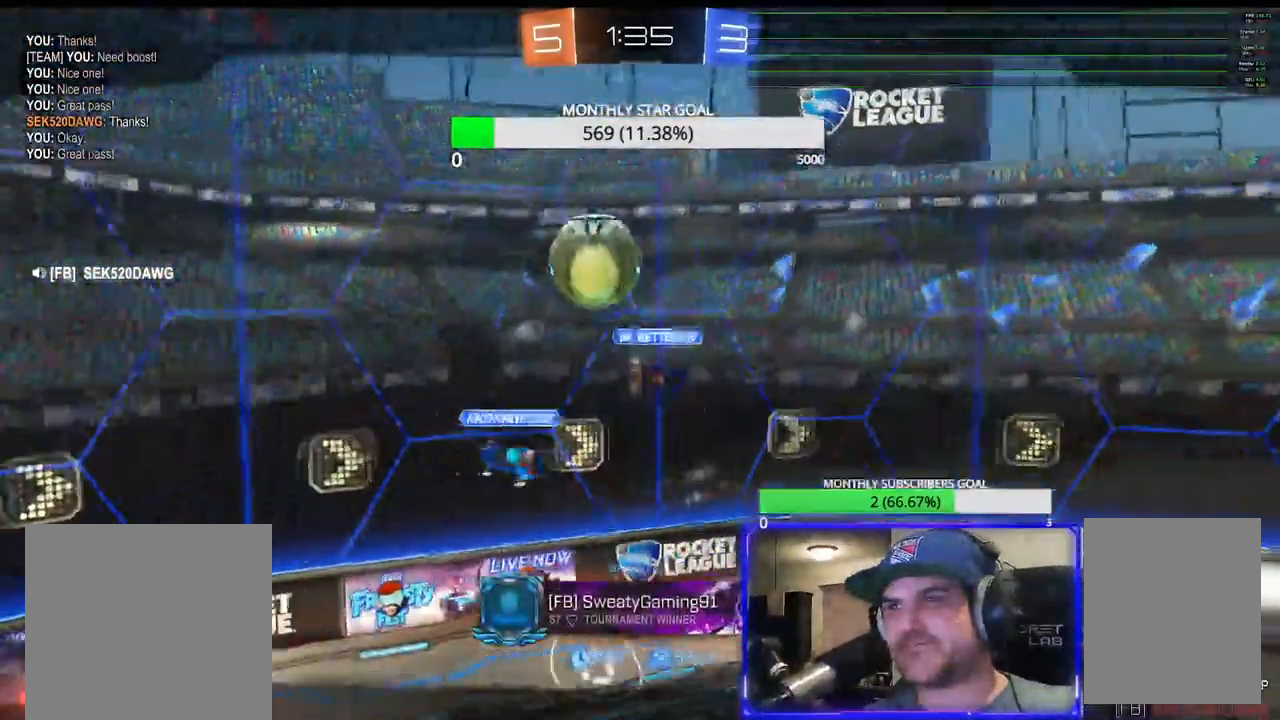
{"dt_ms": 500, "buttons": ["SELECT"], "left_stick": "center", "right_stick": "center"}
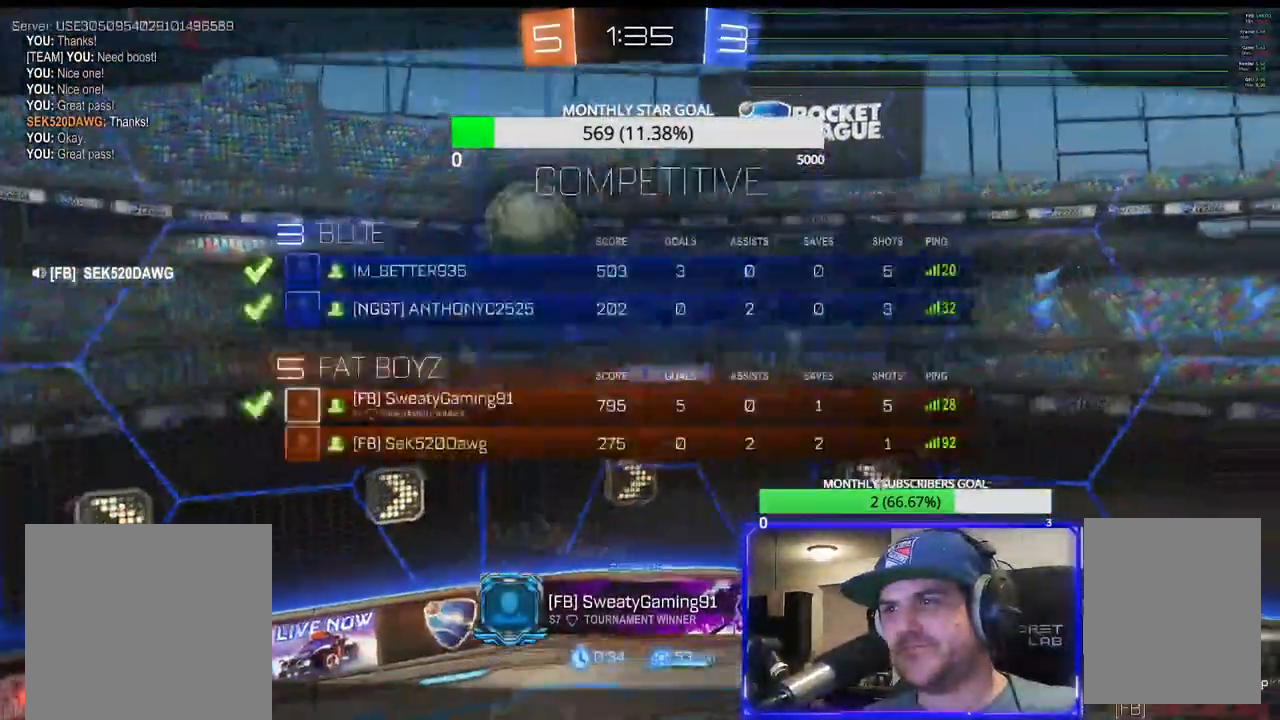
{"dt_ms": 500, "buttons": [], "left_stick": "center", "right_stick": "center", "events": [[133, "SELECT", "up"]]}
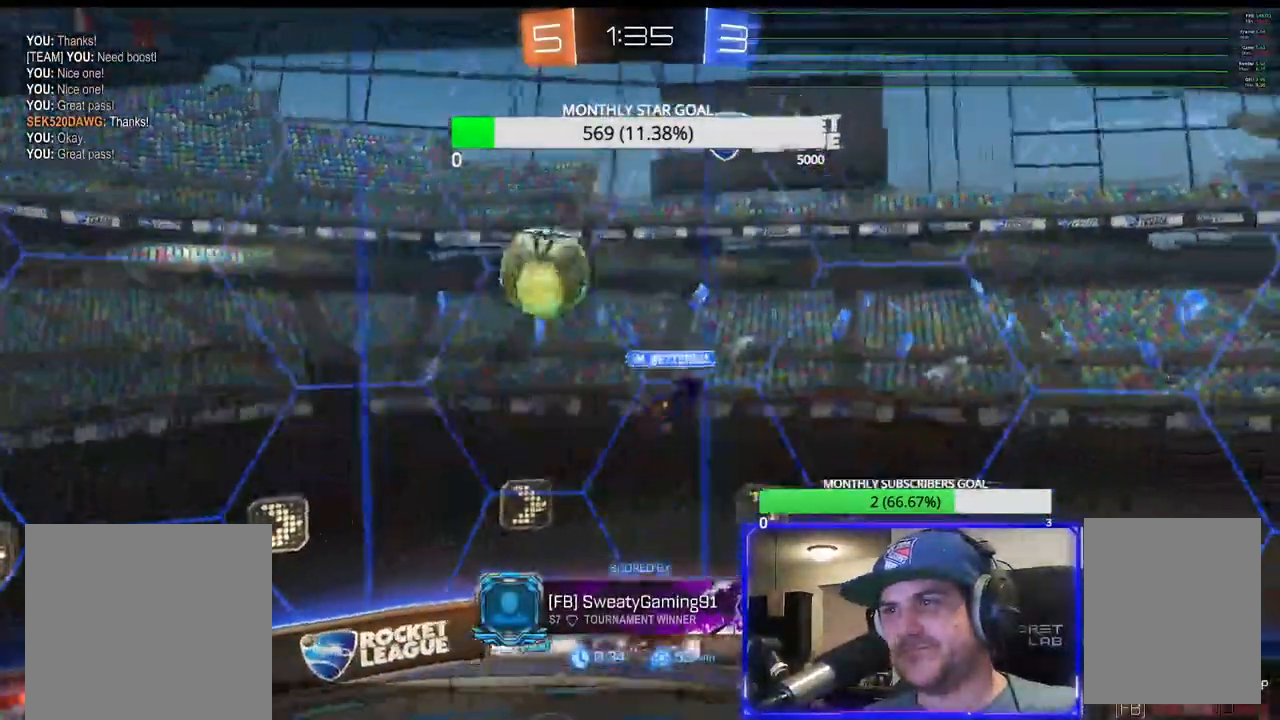
{"dt_ms": 500, "buttons": [], "left_stick": "center", "right_stick": "center", "events": []}
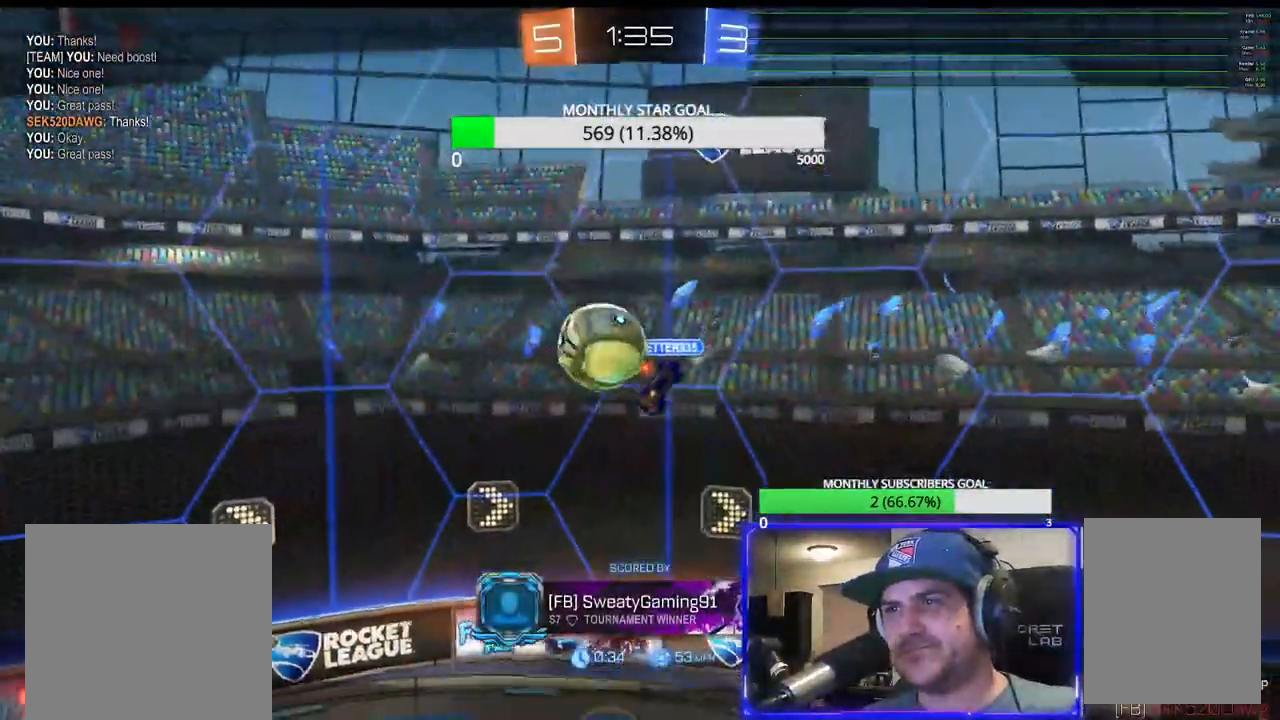
{"dt_ms": 500, "buttons": [], "left_stick": "center", "right_stick": "center", "events": []}
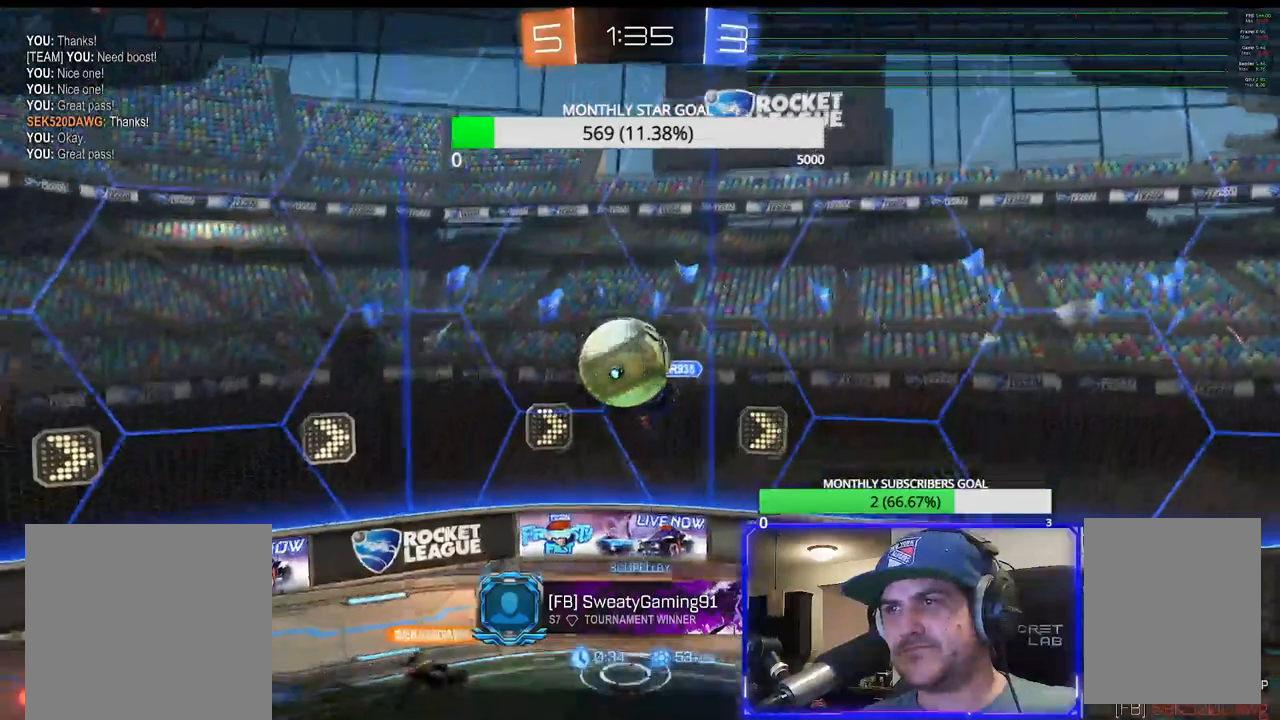
{"dt_ms": 500, "buttons": [], "left_stick": "center", "right_stick": "center", "events": []}
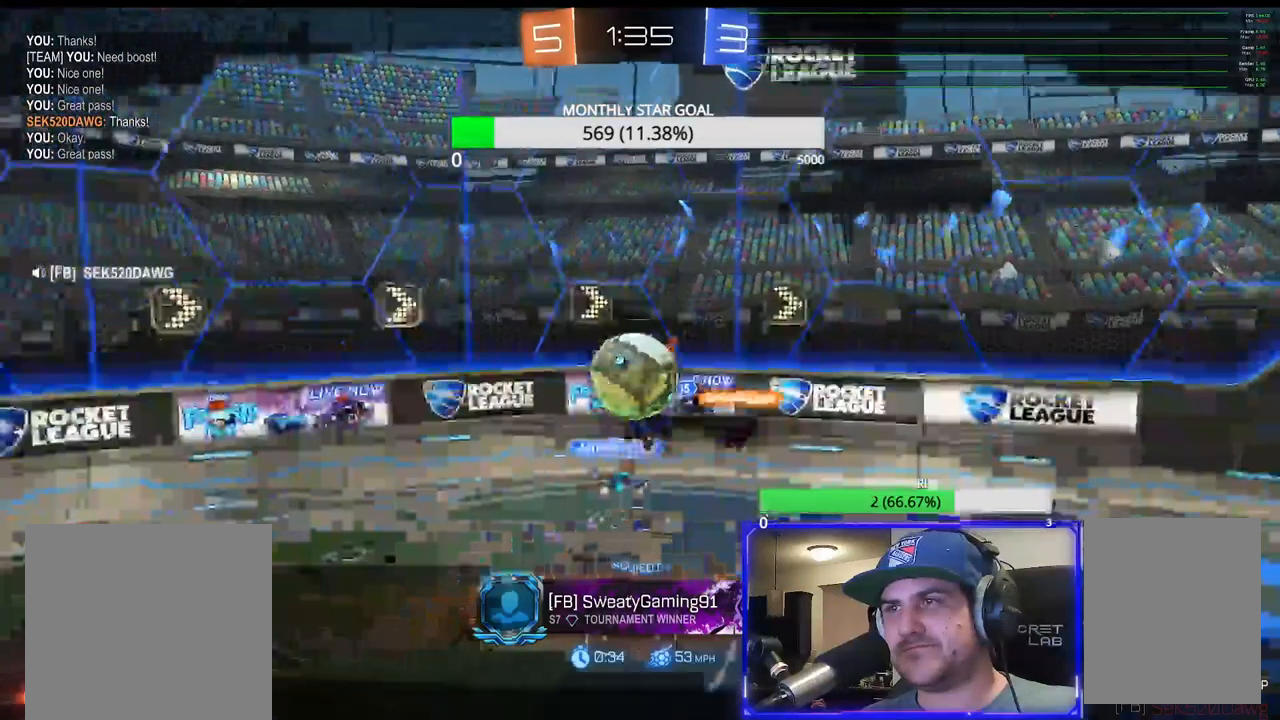
{"dt_ms": 500, "buttons": [], "left_stick": "center", "right_stick": "center", "events": []}
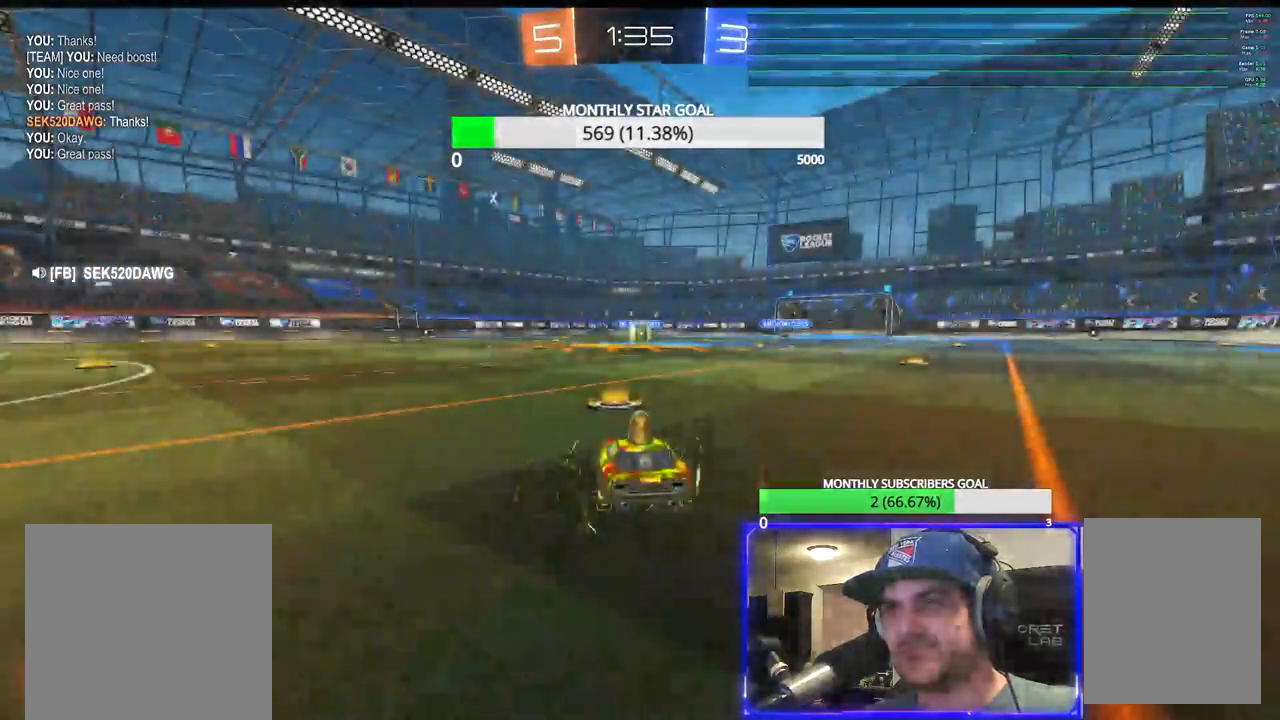
{"dt_ms": 500, "buttons": ["R1", "R2", "SELECT"], "left_stick": "center", "right_stick": "center", "events": [[217, "R2", "down"], [267, "R1", "down"], [267, "SELECT", "down"]]}
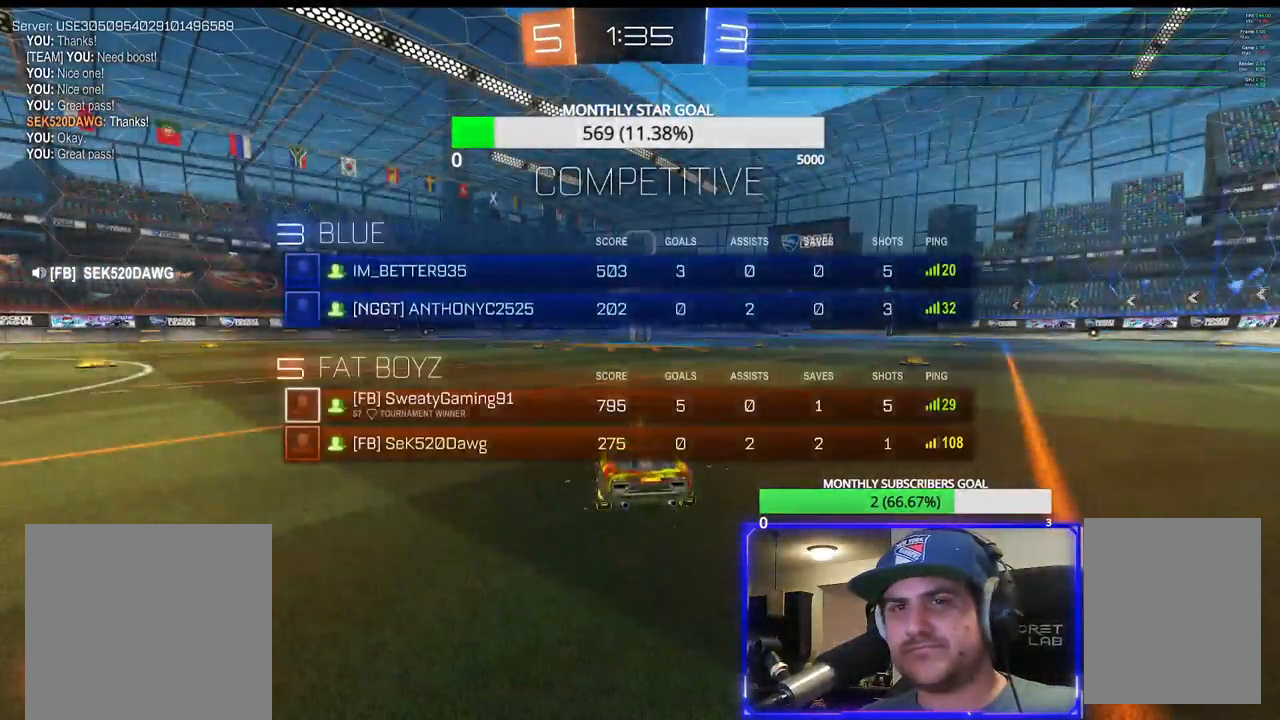
{"dt_ms": 500, "buttons": ["R1", "R2", "SELECT"], "left_stick": "center", "right_stick": "center", "events": []}
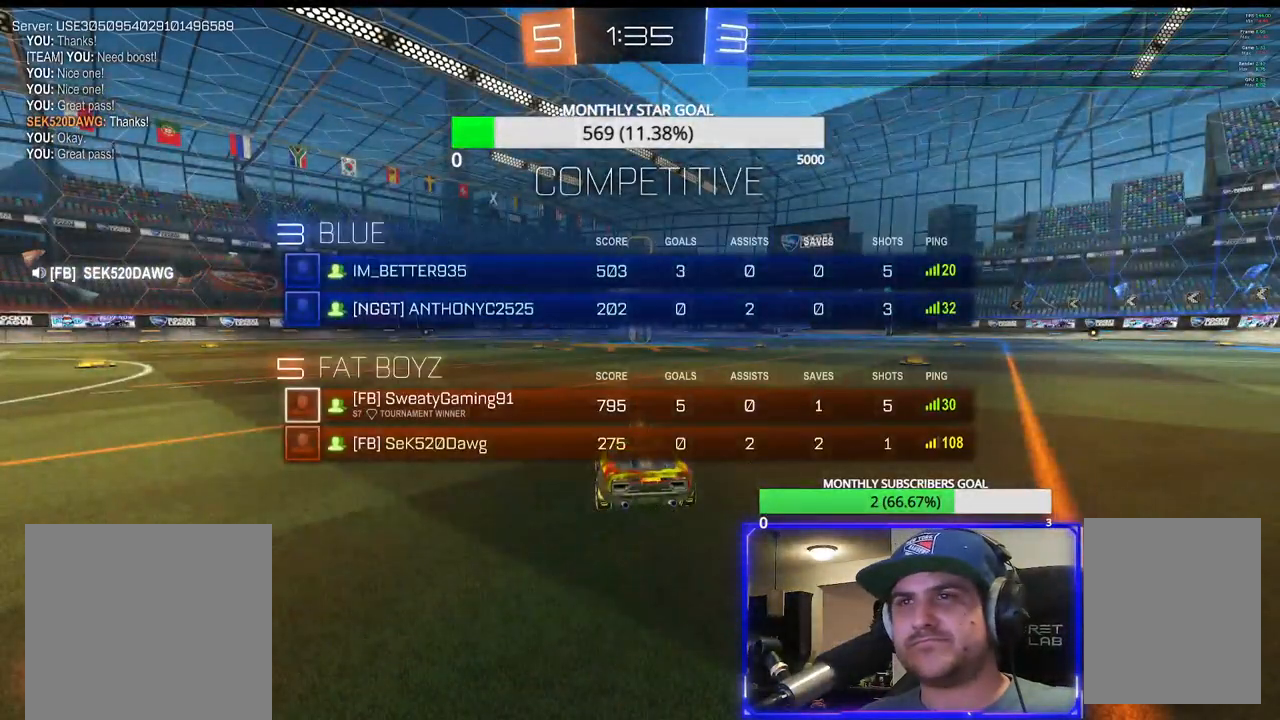
{"dt_ms": 500, "buttons": ["R1", "R2", "SELECT"], "left_stick": "center", "right_stick": "center", "events": []}
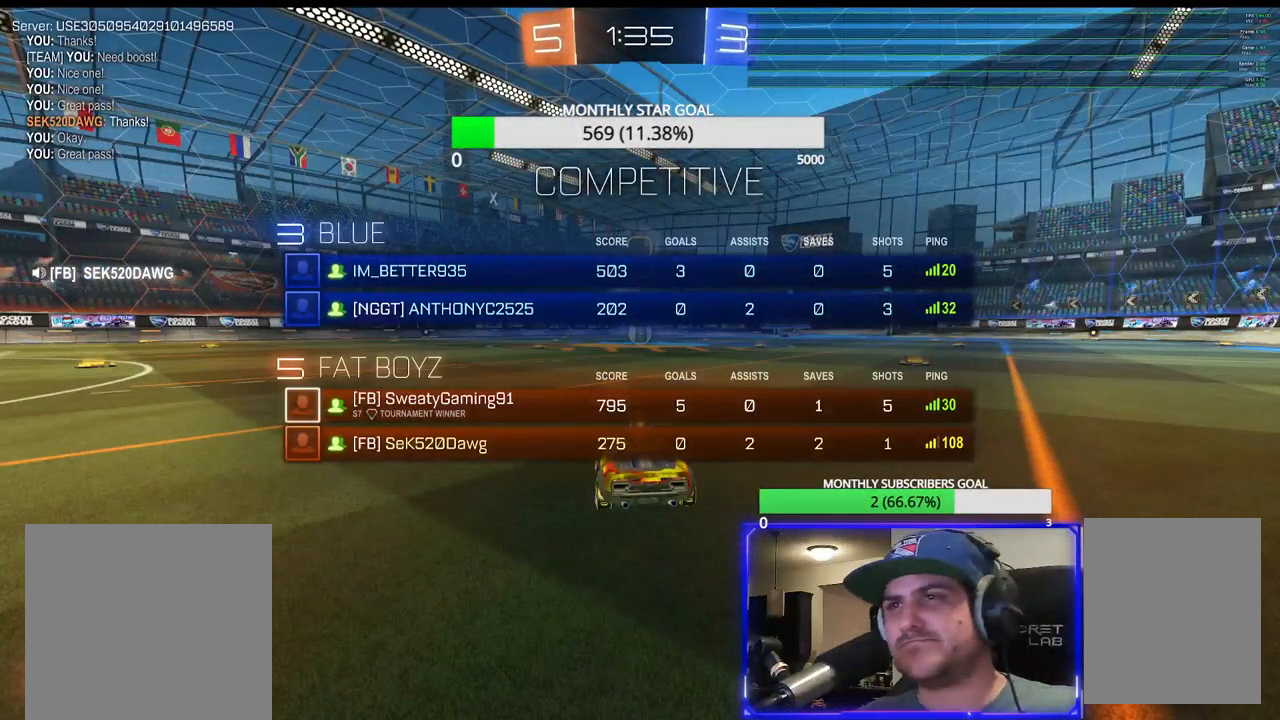
{"dt_ms": 500, "buttons": ["R1", "R2"], "left_stick": "center", "right_stick": "center", "events": [[83, "SELECT", "up"]]}
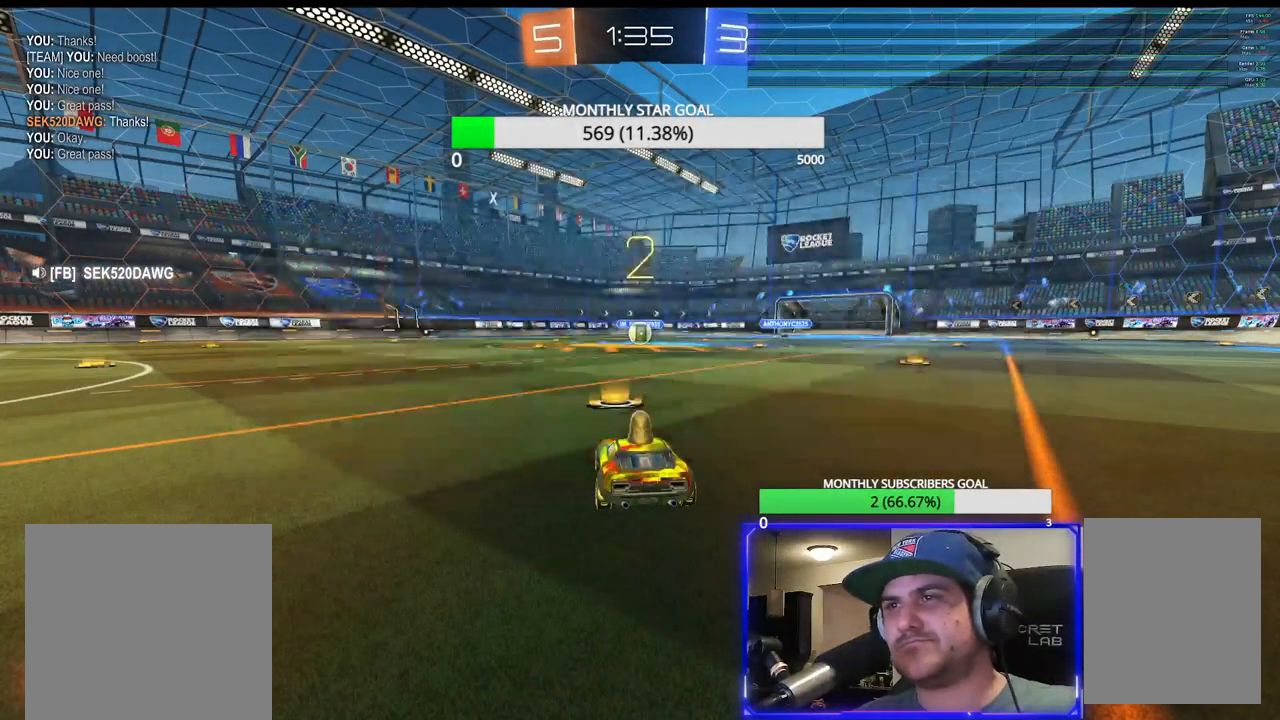
{"dt_ms": 500, "buttons": ["R1", "R2"], "left_stick": "center", "right_stick": "center", "events": []}
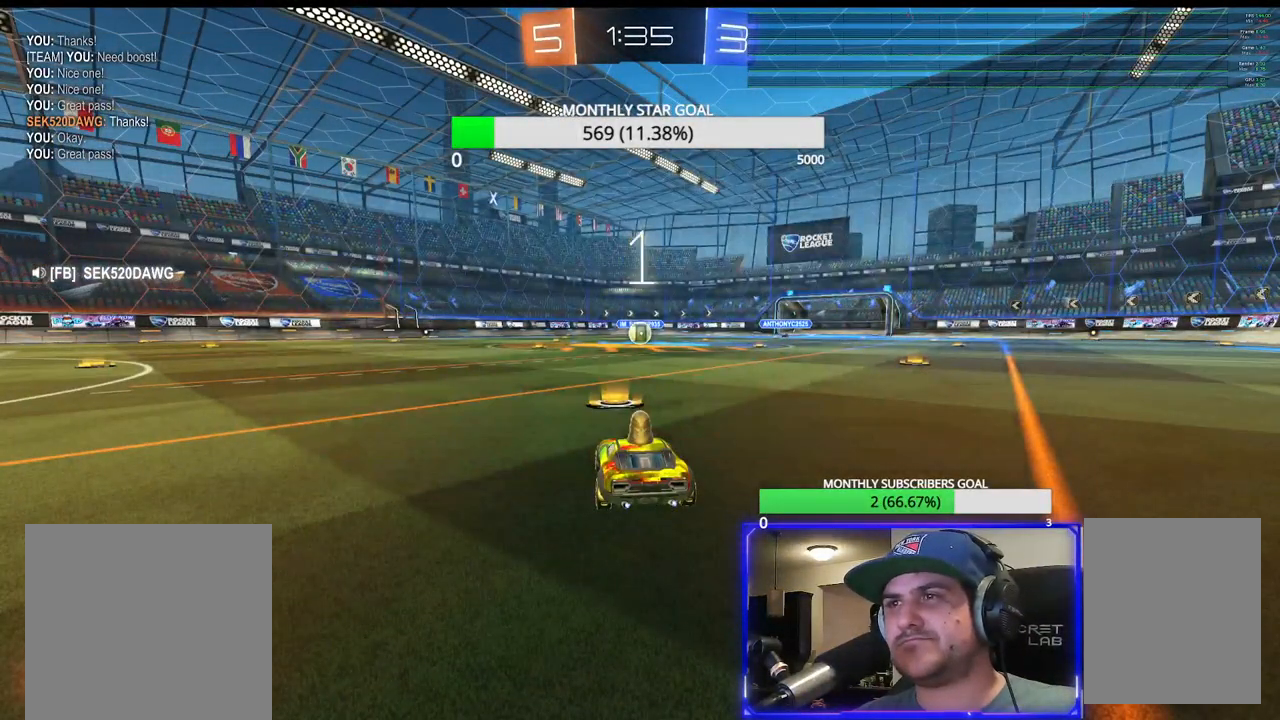
{"dt_ms": 500, "buttons": ["R1", "R2"], "left_stick": "center", "right_stick": "center", "events": []}
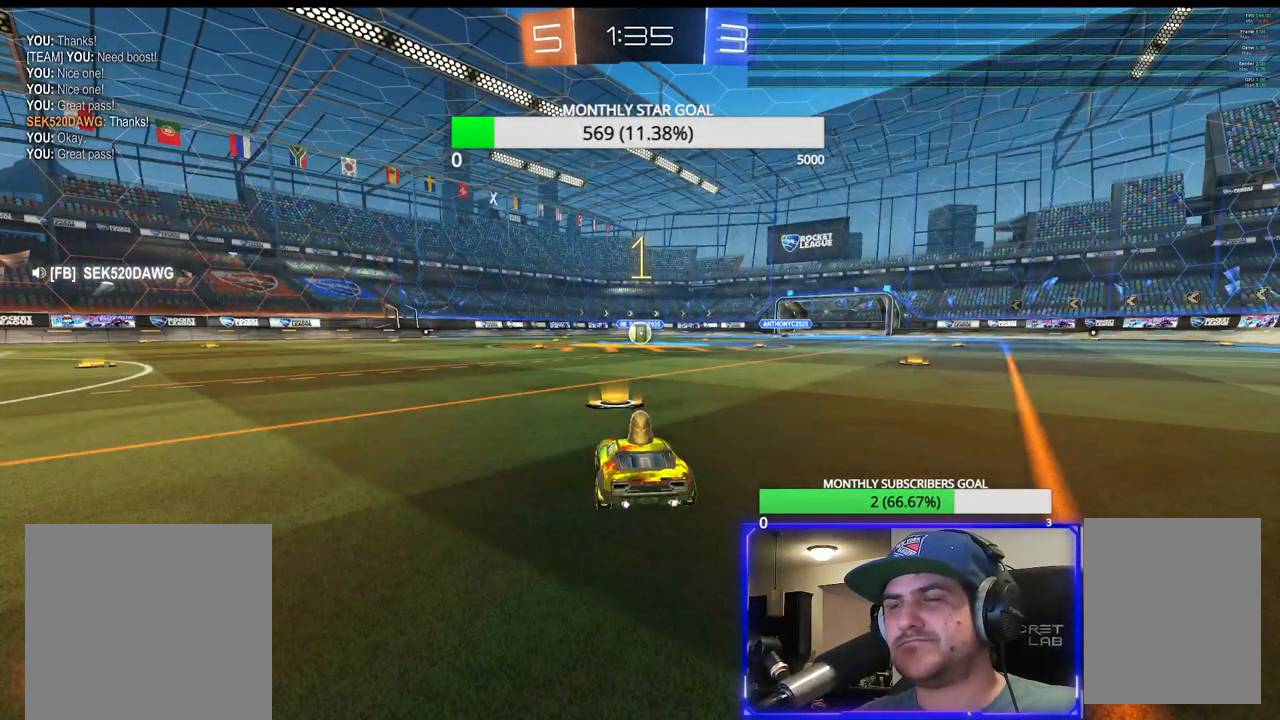
{"dt_ms": 500, "buttons": ["R1", "R2"], "left_stick": "center", "right_stick": "center", "events": []}
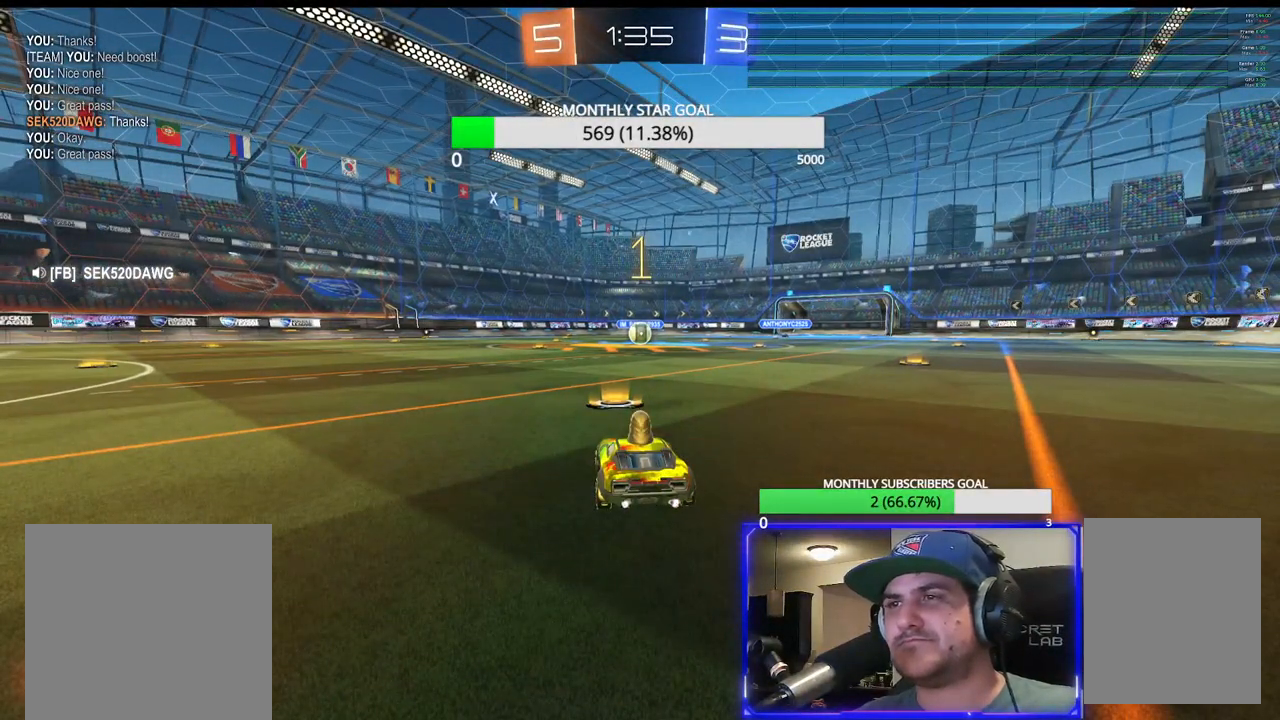
{"dt_ms": 500, "buttons": ["CROSS", "R1", "R2"], "left_stick": "up-left", "right_stick": "center", "events": [[117, "left_stick", "right"], [250, "left_stick", "center"], [400, "CROSS", "down"], [467, "left_stick", "up-left"]]}
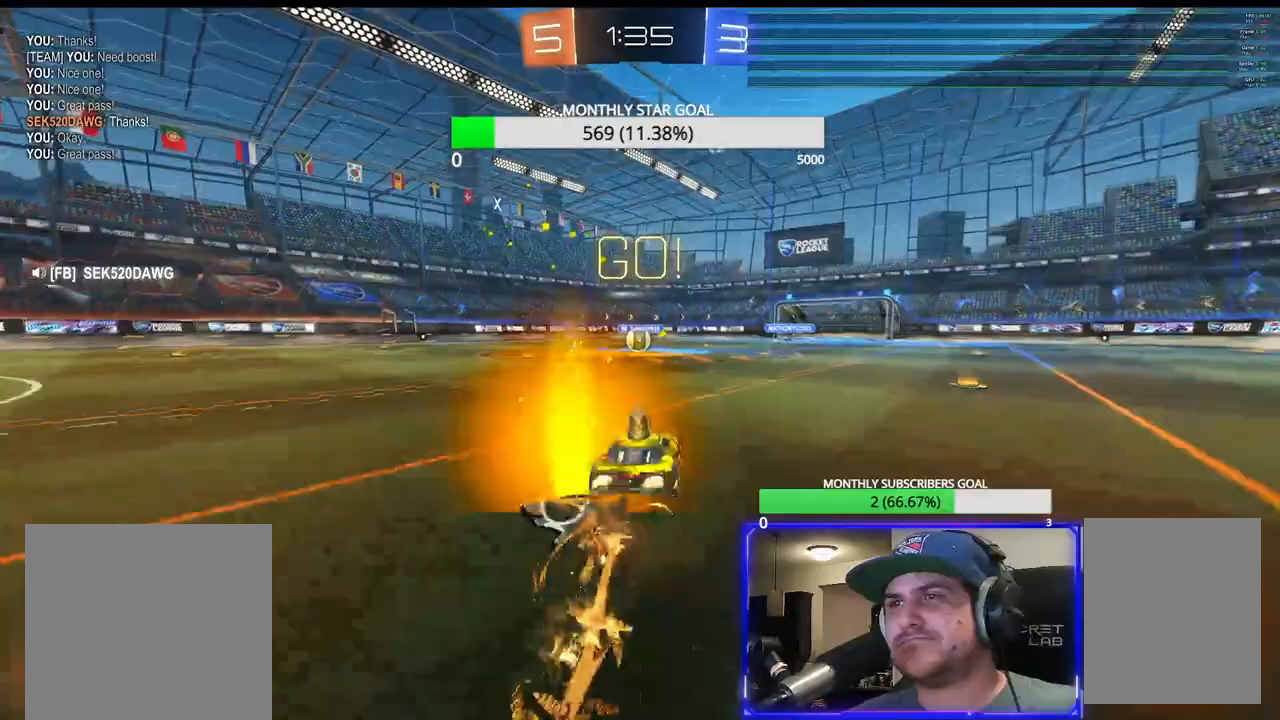
{"dt_ms": 500, "buttons": ["SQUARE", "R1", "R2", "L3"], "left_stick": "down-left", "right_stick": "center", "events": [[83, "left_stick", "down-left"], [100, "CROSS", "up"], [267, "L3", "down"], [450, "SQUARE", "down"]]}
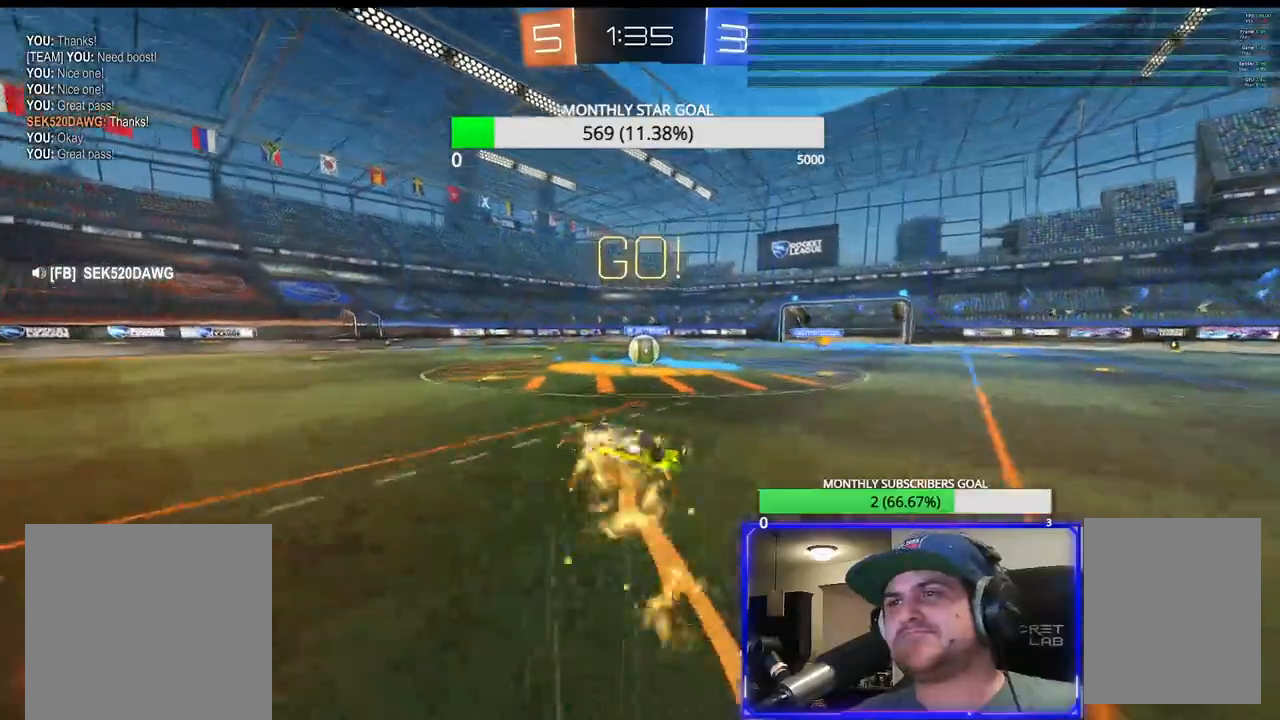
{"dt_ms": 500, "buttons": ["R1", "R2"], "left_stick": "right", "right_stick": "center", "events": [[150, "L3", "up"], [200, "left_stick", "center"], [367, "left_stick", "right"], [400, "SQUARE", "up"]]}
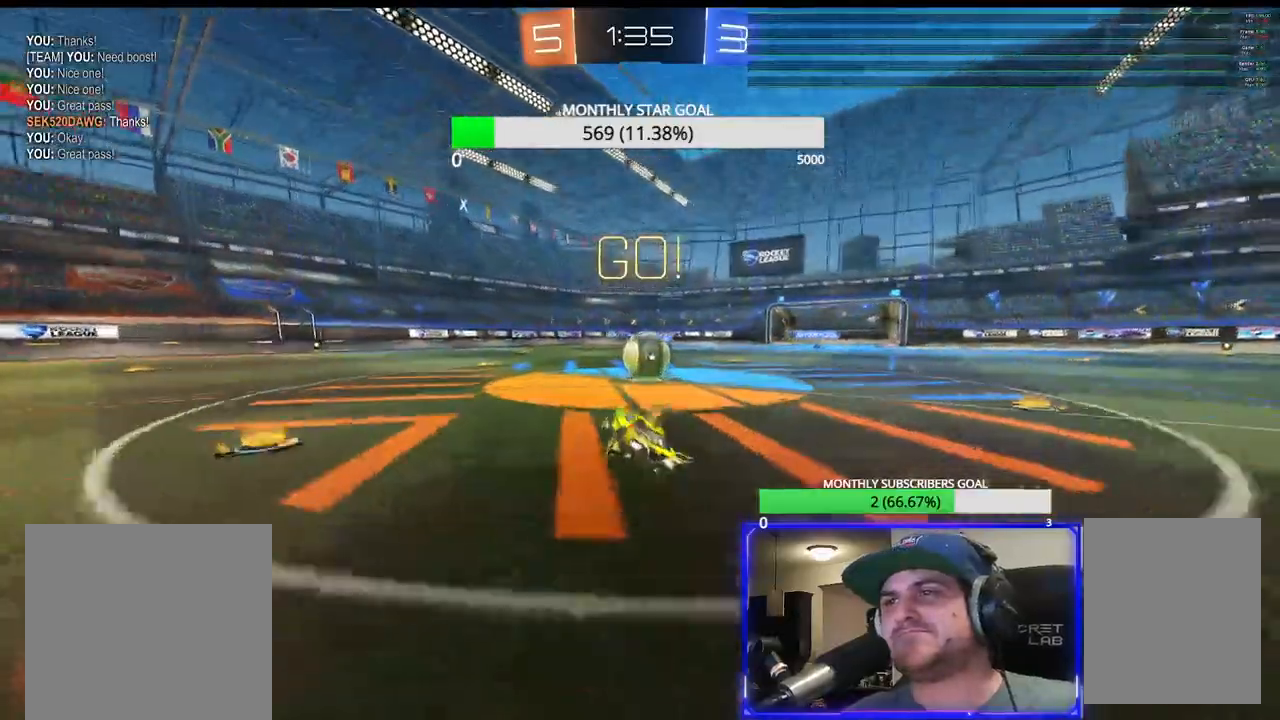
{"dt_ms": 500, "buttons": ["CROSS", "L3"], "left_stick": "right", "right_stick": "center", "events": [[17, "left_stick", "center"], [133, "left_stick", "right"], [200, "left_stick", "center"], [217, "CROSS", "down"], [217, "L3", "down"], [250, "left_stick", "right"], [333, "CROSS", "up"], [333, "R1", "up"], [350, "R2", "up"], [383, "CROSS", "down"]]}
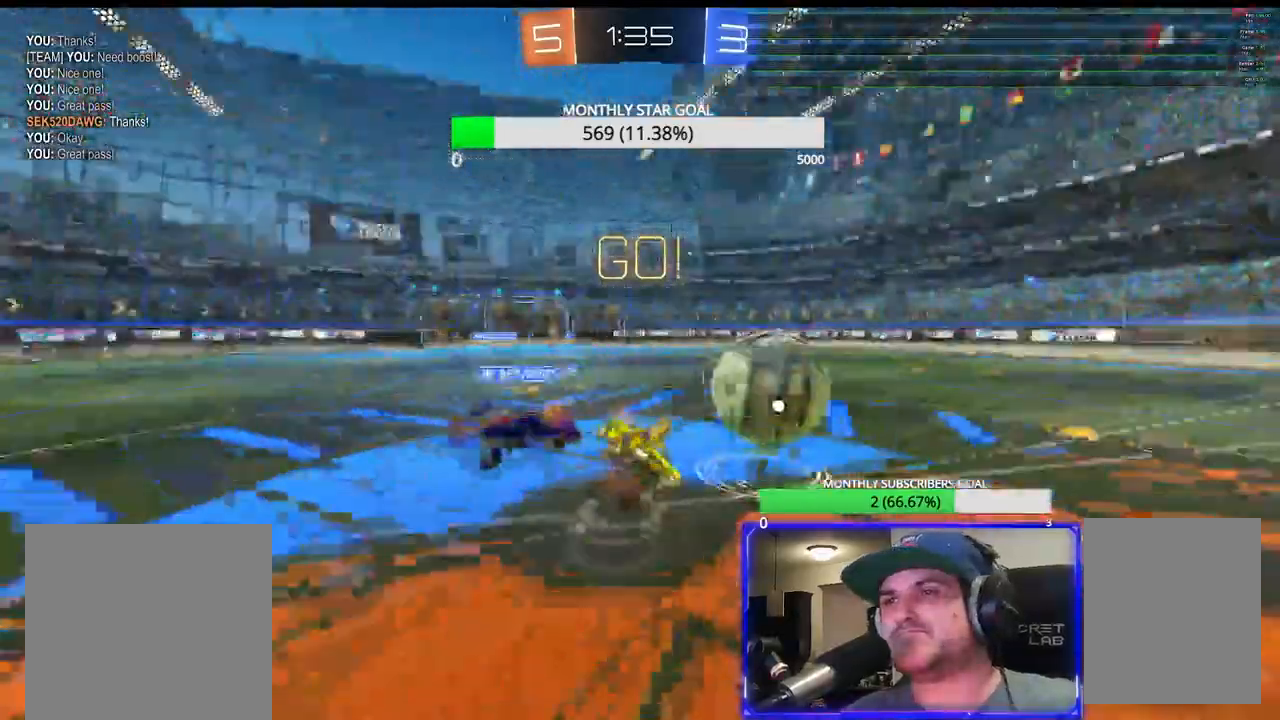
{"dt_ms": 500, "buttons": ["R2"], "left_stick": "up-left", "right_stick": "center", "events": [[83, "CROSS", "up"], [100, "L3", "up"], [167, "left_stick", "center"], [333, "R2", "down"], [467, "left_stick", "up-left"]]}
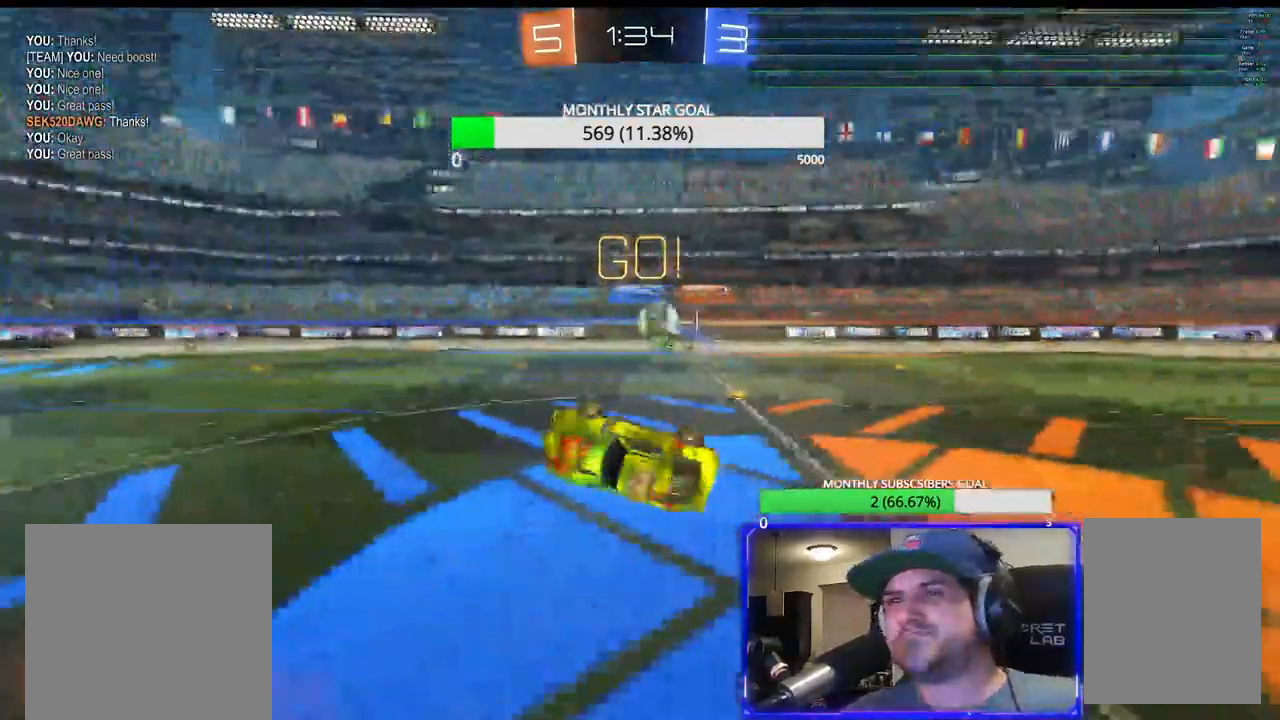
{"dt_ms": 500, "buttons": ["CROSS", "R1", "R2"], "left_stick": "left", "right_stick": "center"}
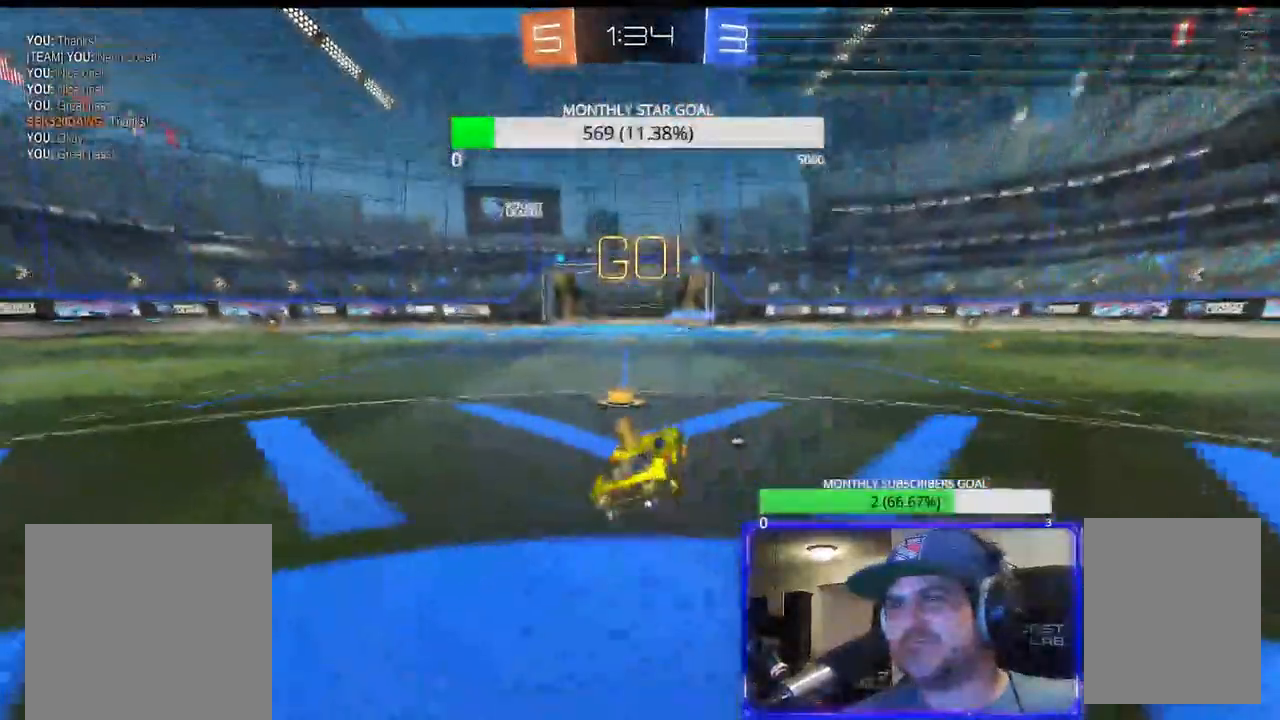
{"dt_ms": 1000, "buttons": ["CROSS", "R2", "L3"], "left_stick": "up", "right_stick": "center"}
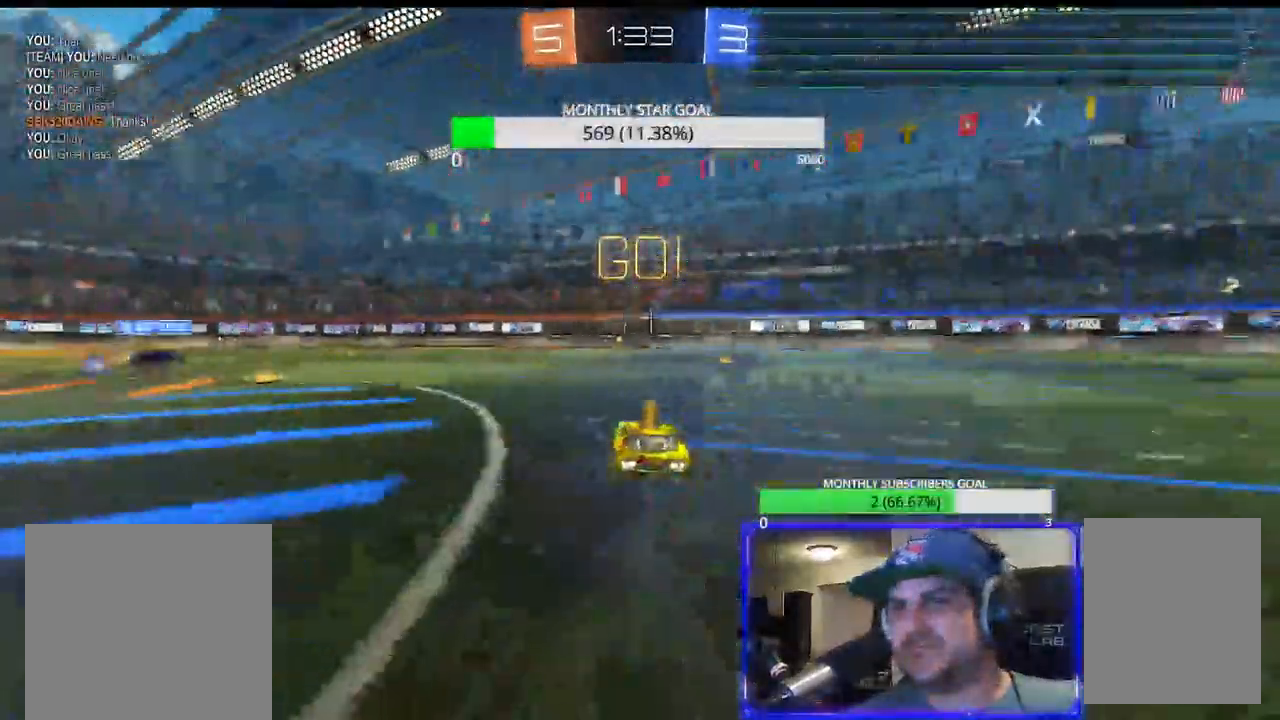
{"dt_ms": 500, "buttons": ["CROSS", "R2"], "left_stick": "center", "right_stick": "center", "events": [[83, "L3", "up"], [200, "left_stick", "center"], [283, "CROSS", "up"], [400, "CROSS", "down"]]}
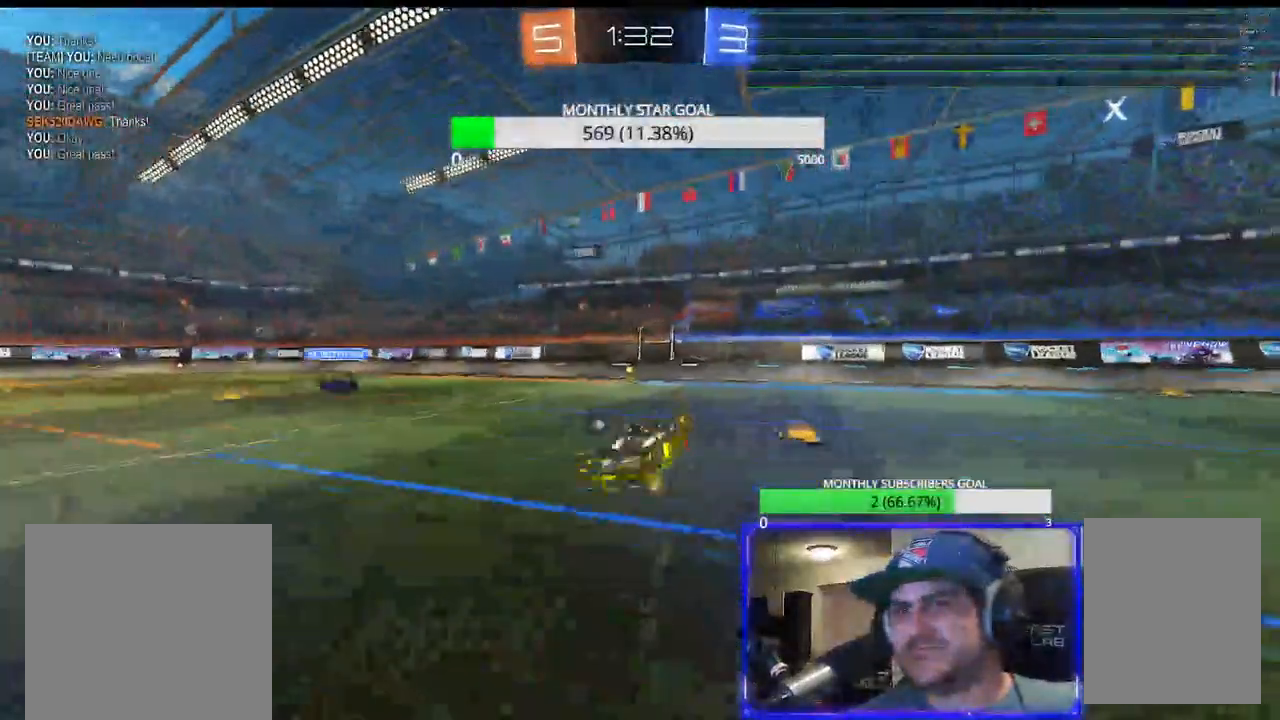
{"dt_ms": 500, "buttons": ["R2"], "left_stick": "left", "right_stick": "center"}
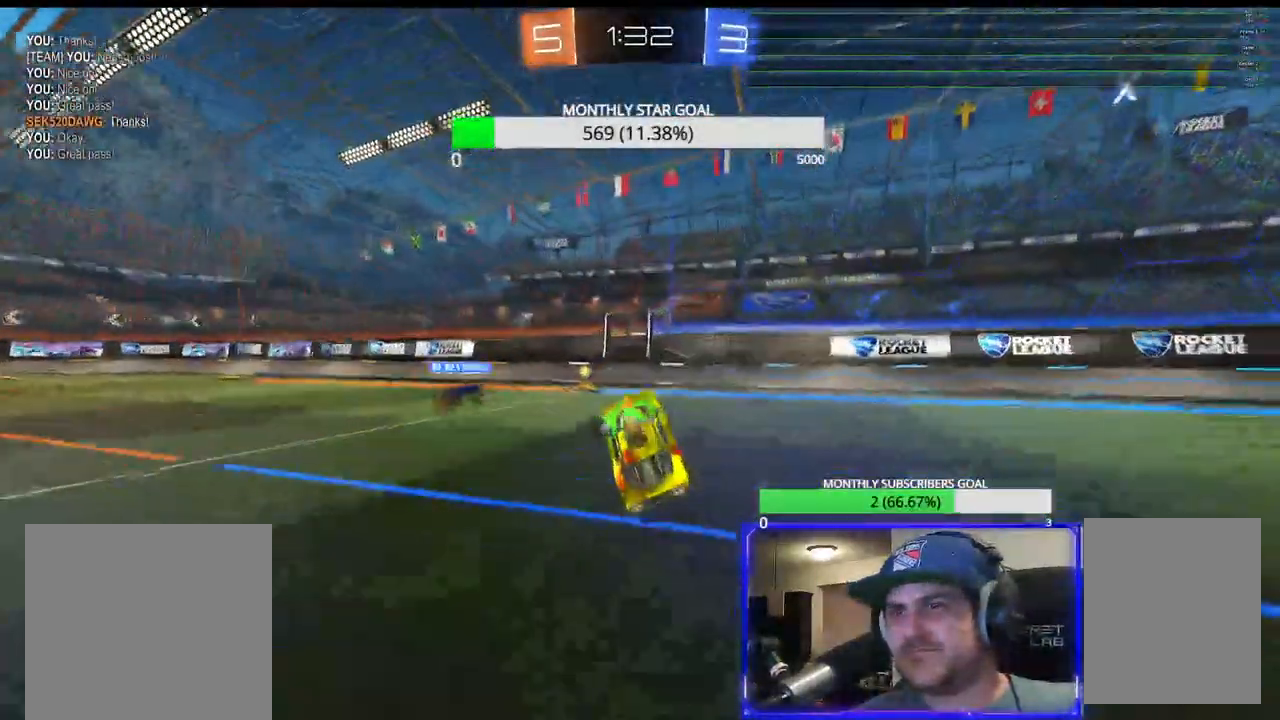
{"dt_ms": 500, "buttons": ["R1", "R2"], "left_stick": "left", "right_stick": "center", "events": [[317, "R1", "down"]]}
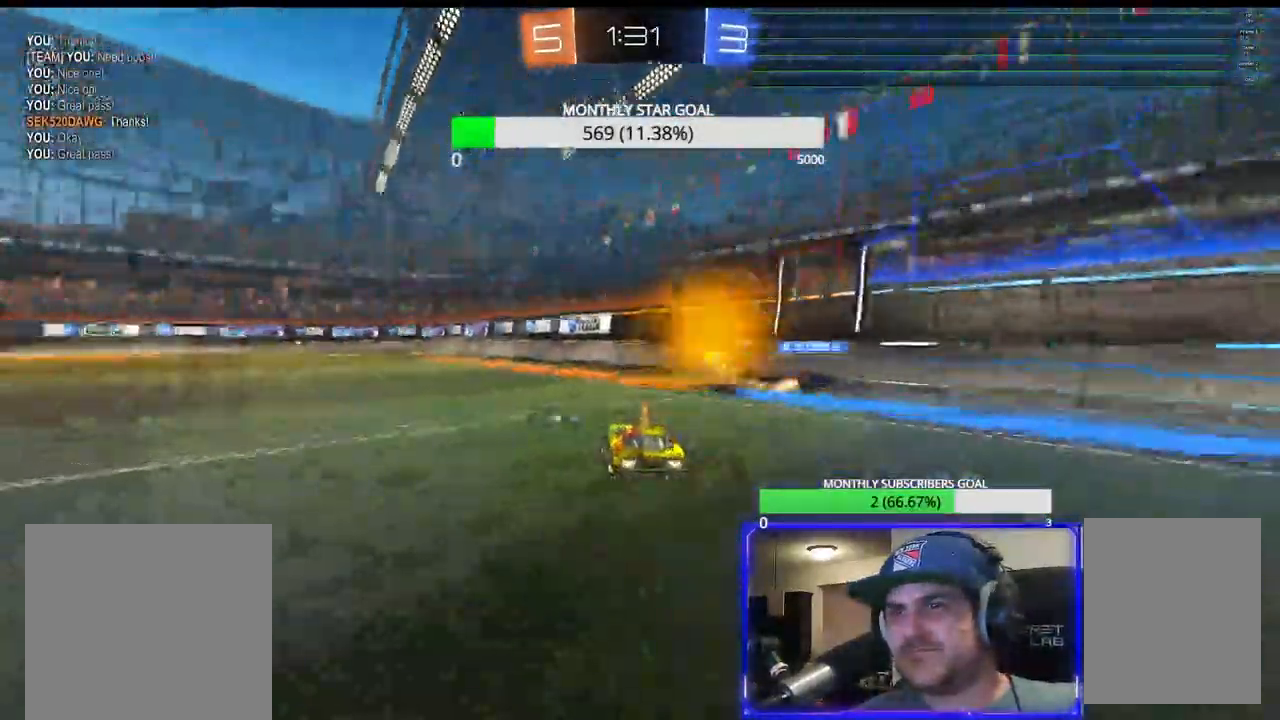
{"dt_ms": 500, "buttons": ["CROSS", "R2"], "left_stick": "up", "right_stick": "center", "events": [[83, "L3", "down"], [317, "left_stick", "up"], [333, "CROSS", "down"], [350, "R1", "up"], [450, "L3", "up"]]}
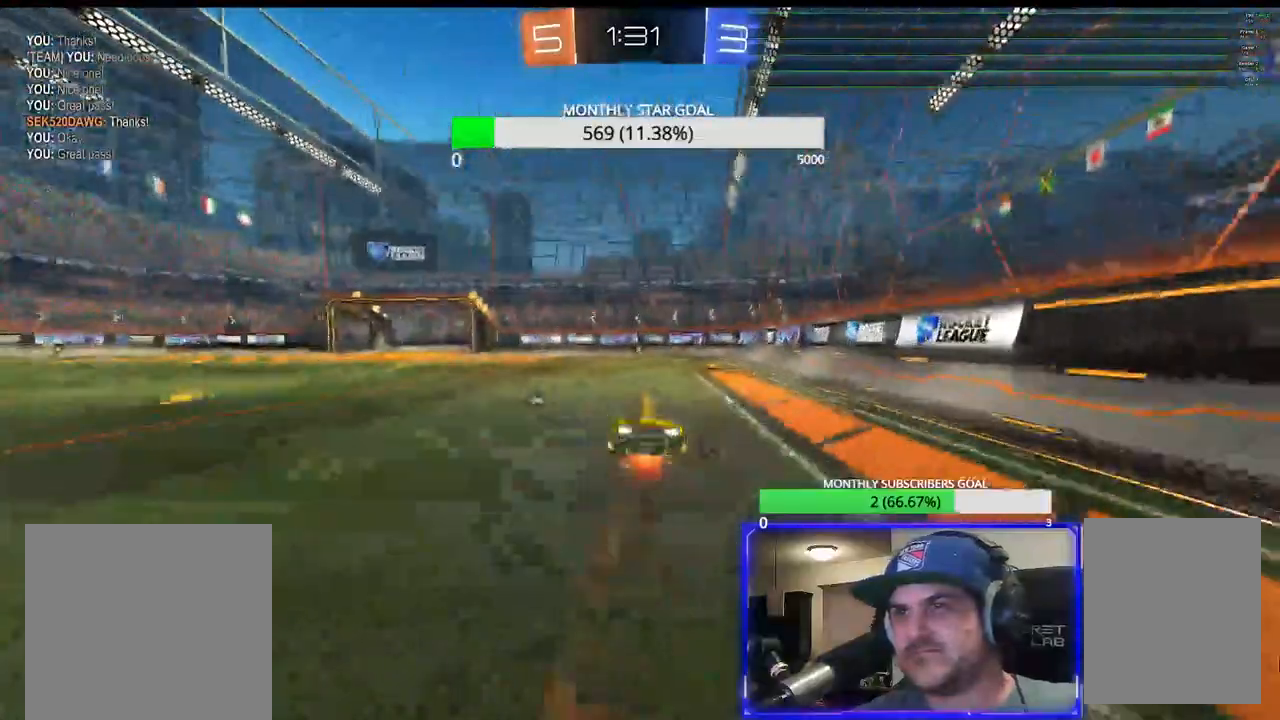
{"dt_ms": 500, "buttons": ["R2"], "left_stick": "center", "right_stick": "center", "events": [[33, "left_stick", "center"], [67, "CROSS", "up"], [267, "TRIANGLE", "down"], [350, "TRIANGLE", "up"]]}
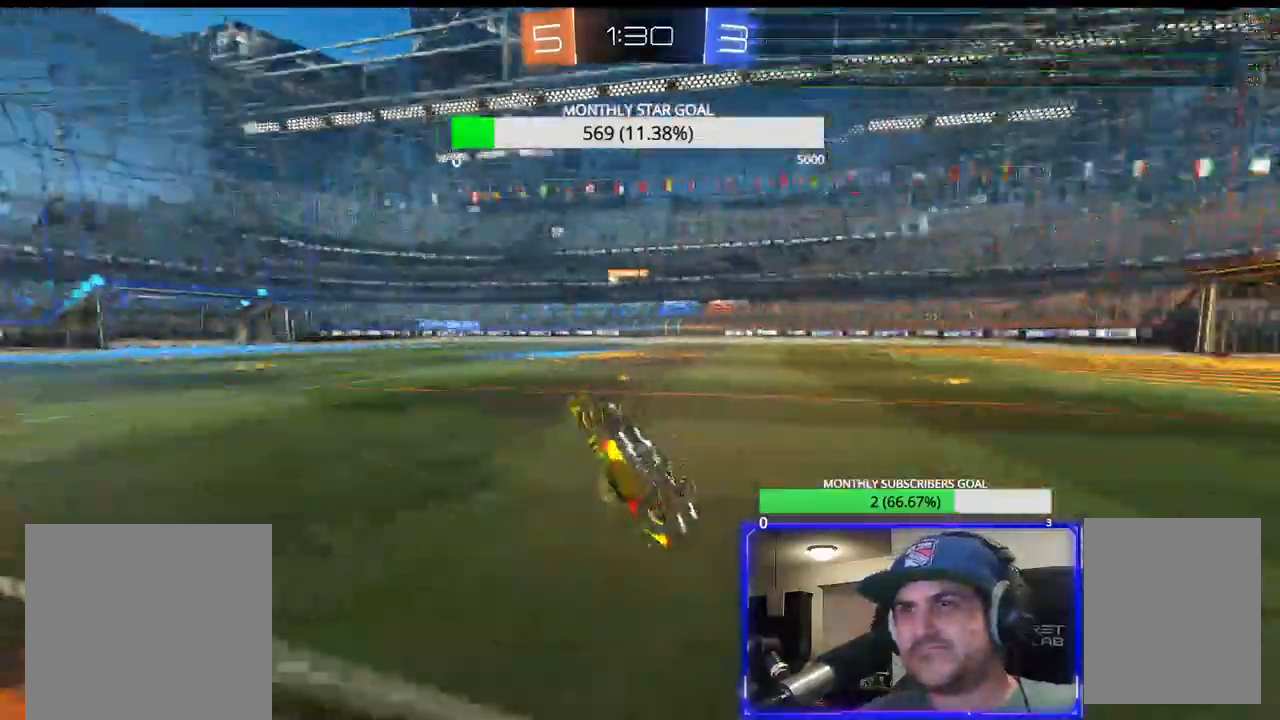
{"dt_ms": 500, "buttons": ["R2"], "left_stick": "center", "right_stick": "center", "events": [[367, "TRIANGLE", "down"], [467, "TRIANGLE", "up"]]}
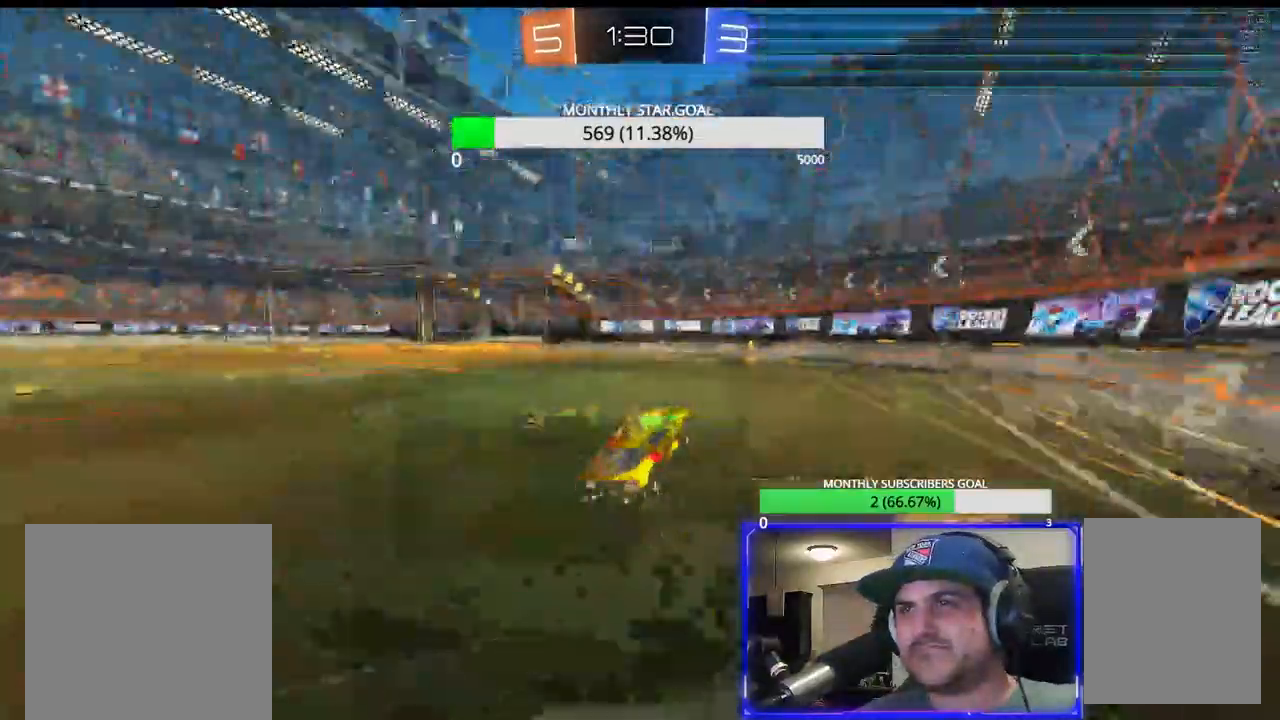
{"dt_ms": 500, "buttons": ["R2"], "left_stick": "center", "right_stick": "center", "events": [[83, "R1", "down"], [233, "left_stick", "left"], [350, "TRIANGLE", "down"], [350, "left_stick", "center"], [367, "R1", "up"], [467, "TRIANGLE", "up"]]}
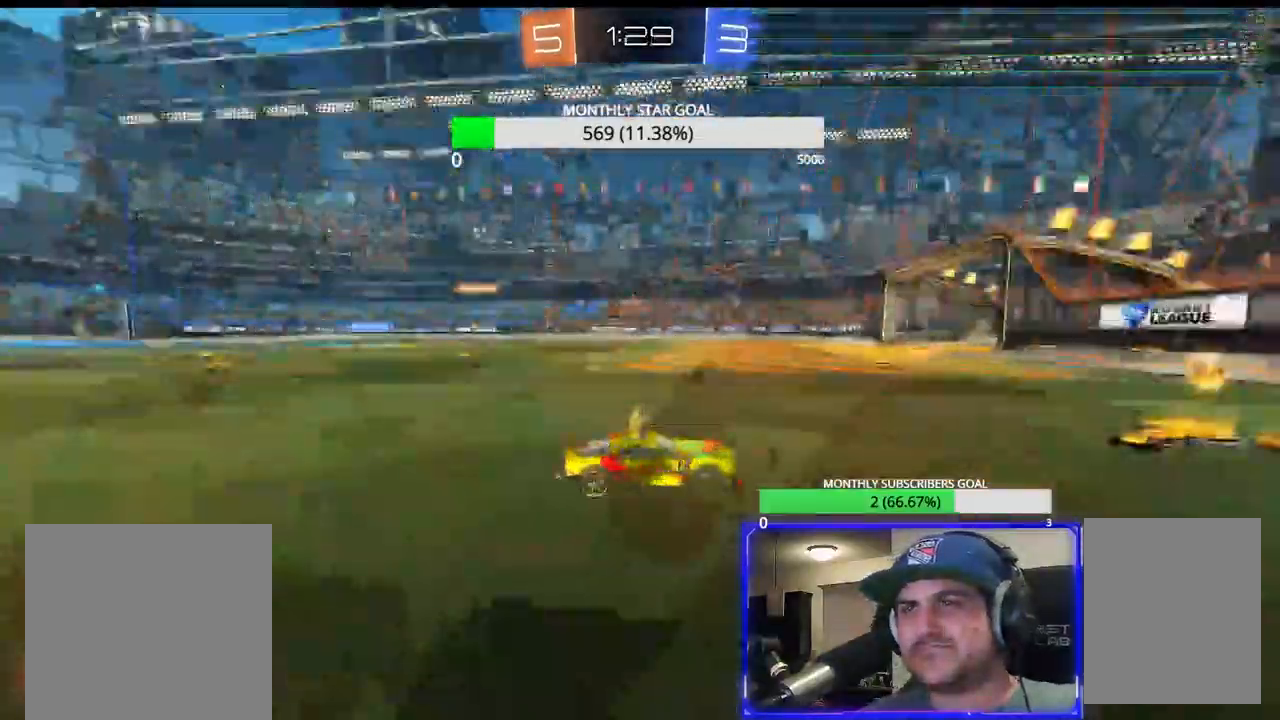
{"dt_ms": 500, "buttons": ["R2"], "left_stick": "center", "right_stick": "center", "events": [[33, "left_stick", "left"], [200, "L1", "down"], [300, "L1", "up"], [400, "L1", "down"], [500, "L1", "up"], [500, "left_stick", "center"]]}